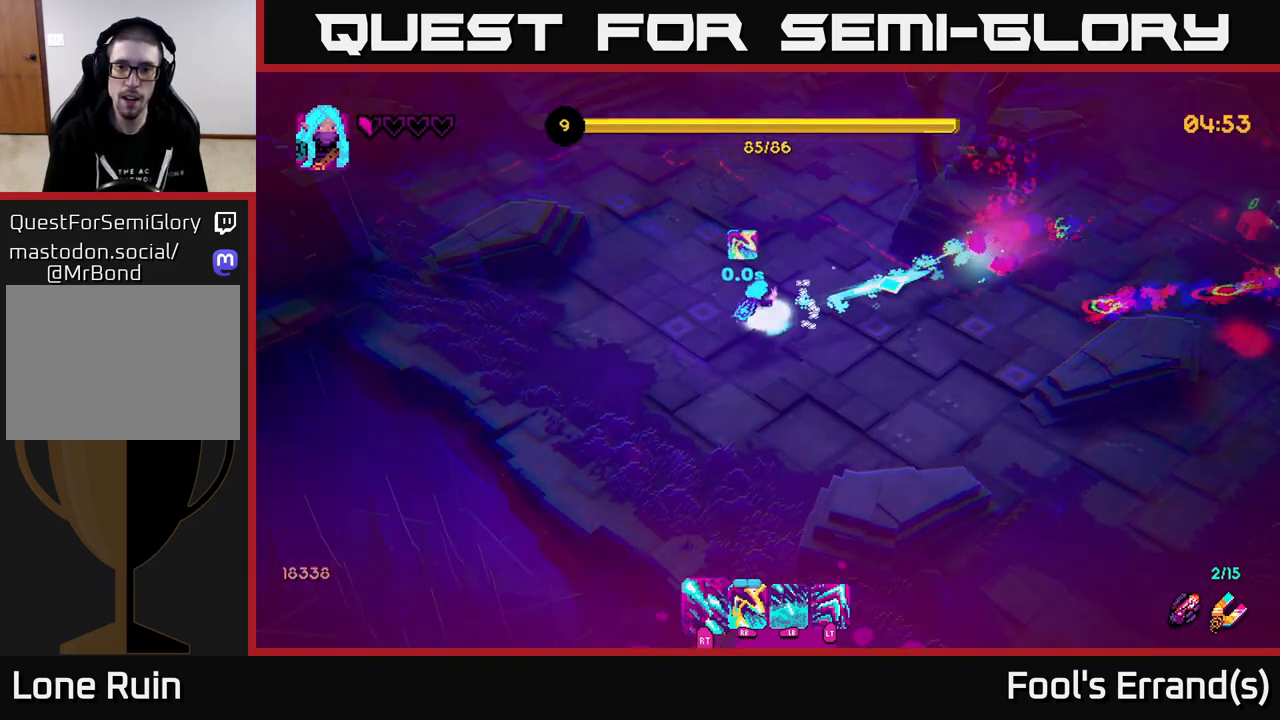
Gameplay with a controller (Xbox layout); each line is a JSON object with the inputs held at the frame after it. "events" lists button and stick changes between this image and that frame as [ms after this image, input, new state], when the widget could be followed in between. Not read: L3 R3.
{"buttons": ["R2"], "left_stick": "center", "right_stick": "right", "events": [[100, "R2", "down"], [250, "left_stick", "up"], [467, "left_stick", "center"]]}
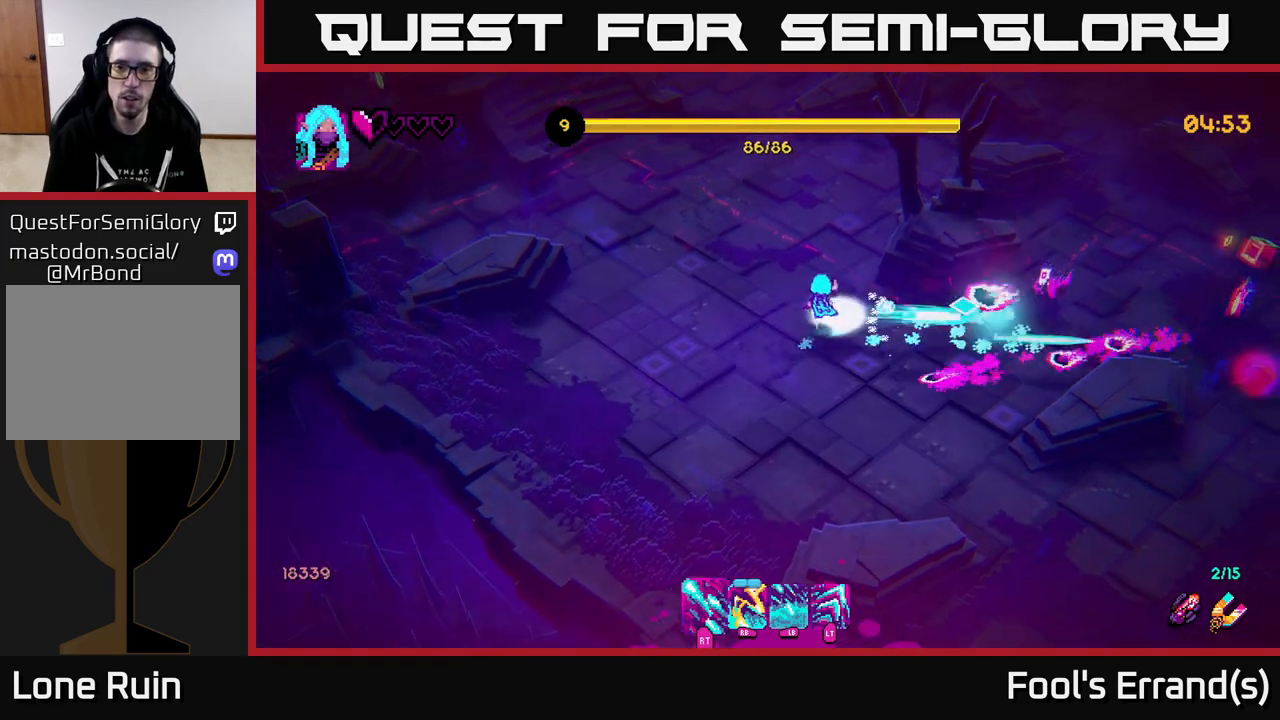
{"buttons": [], "left_stick": "up", "right_stick": "right", "events": [[133, "left_stick", "left"], [267, "left_stick", "up-left"], [383, "left_stick", "up"], [433, "R2", "up"]]}
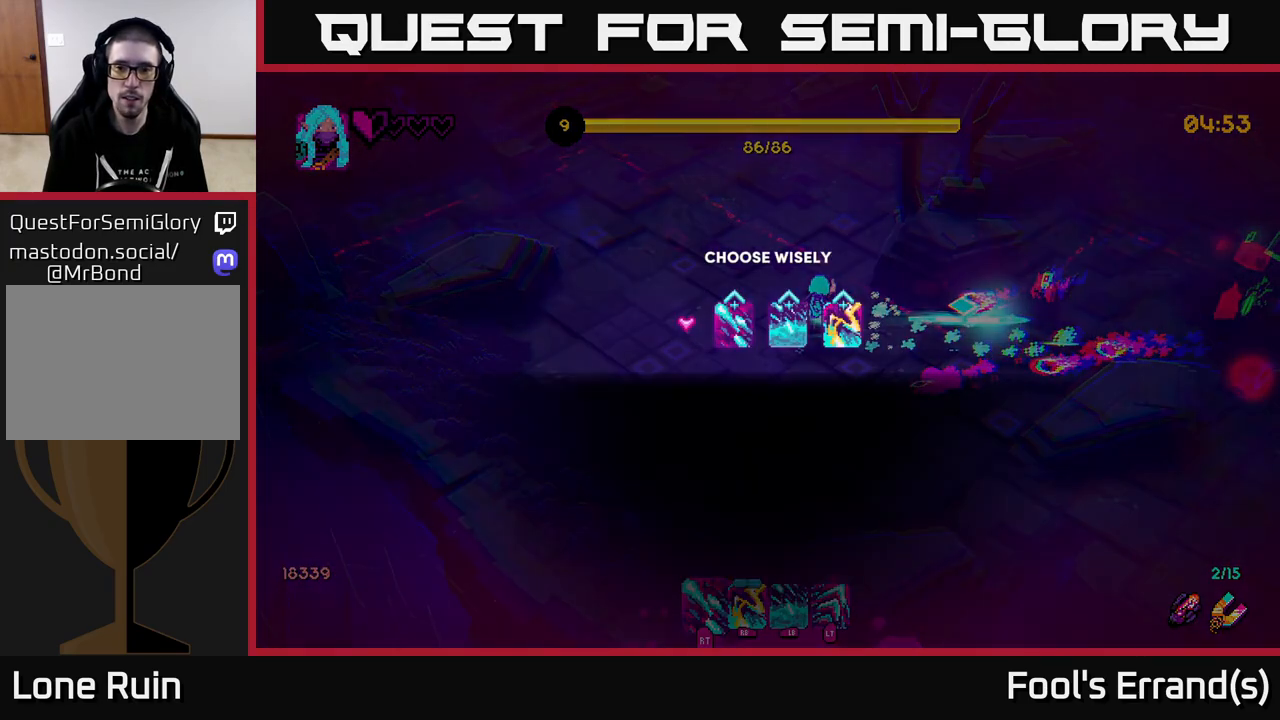
{"buttons": [], "left_stick": "center", "right_stick": "center", "events": [[33, "left_stick", "center"], [167, "right_stick", "center"]]}
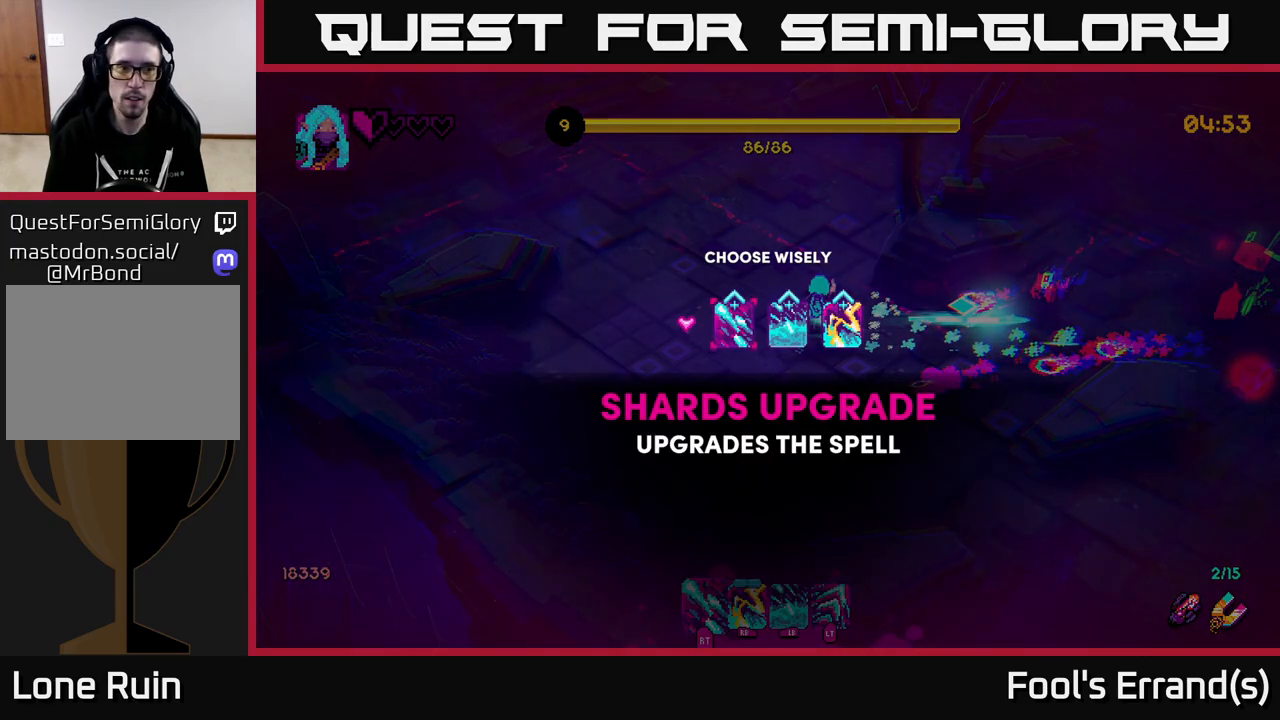
{"buttons": [], "left_stick": "center", "right_stick": "center", "events": []}
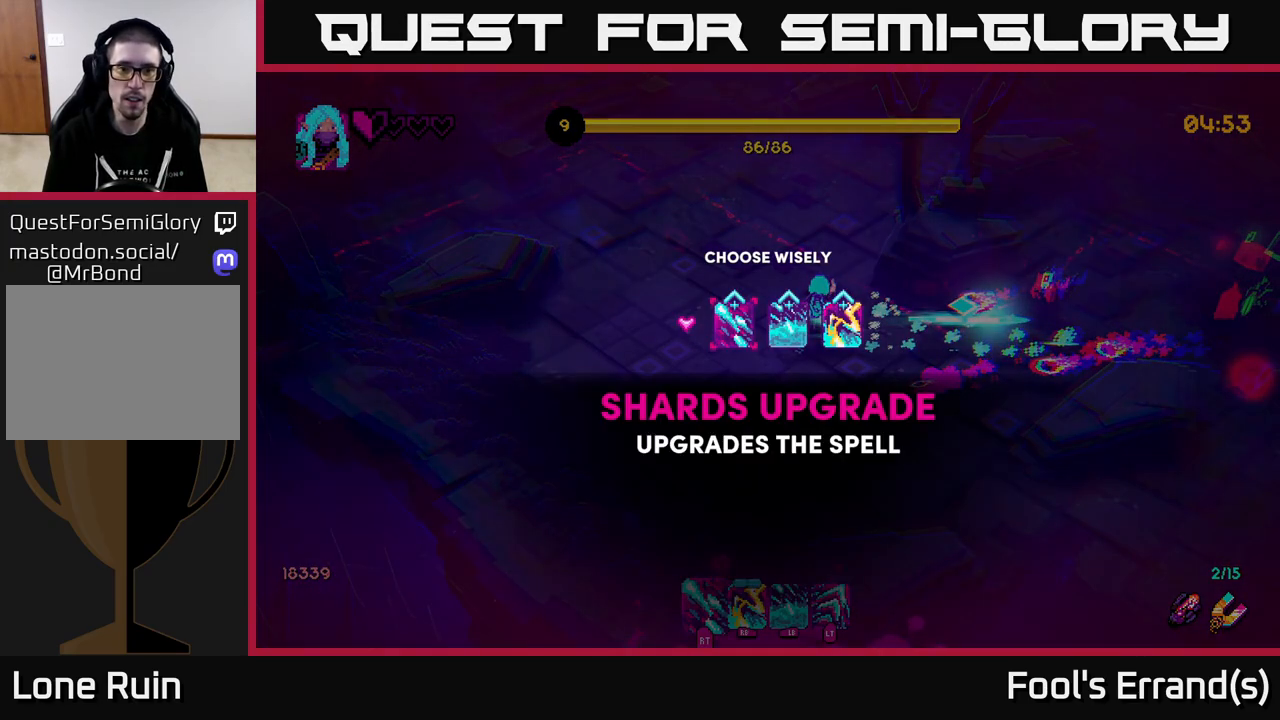
{"buttons": [], "left_stick": "center", "right_stick": "center", "events": [[133, "left_stick", "left"], [350, "left_stick", "center"]]}
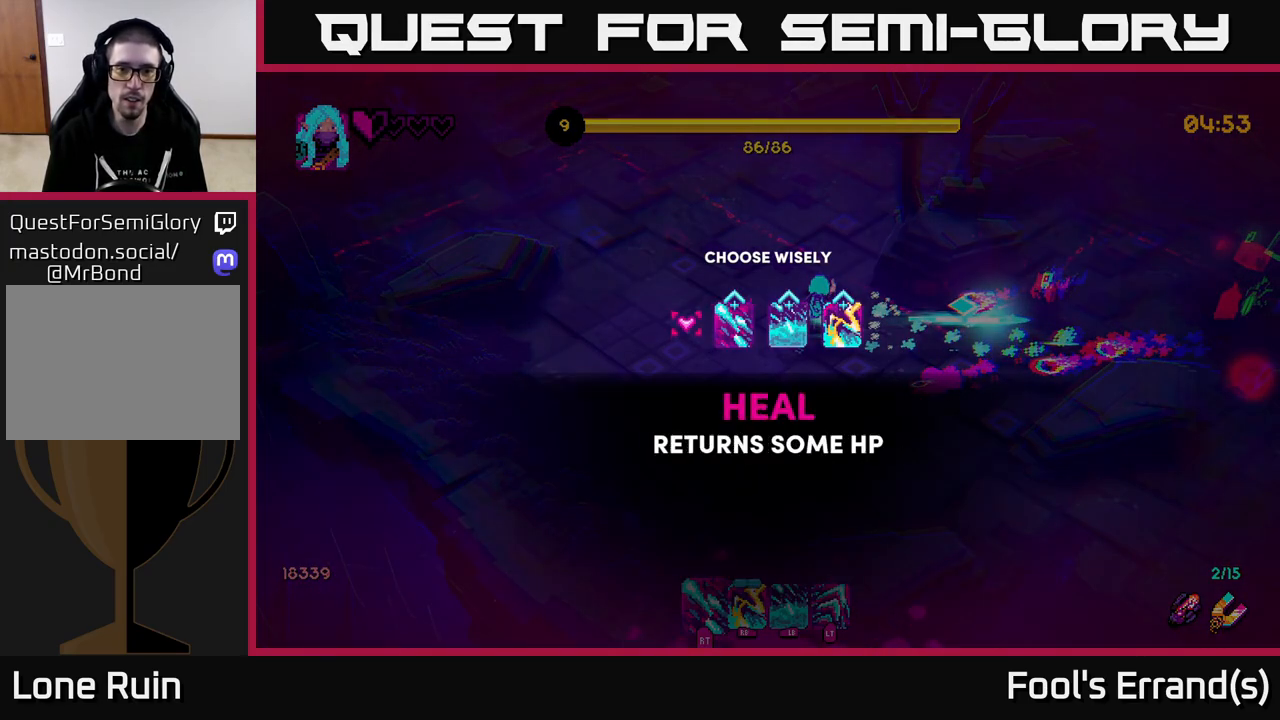
{"buttons": ["R2"], "left_stick": "up", "right_stick": "right", "events": [[50, "A", "down"], [133, "A", "up"], [150, "left_stick", "up"], [300, "left_stick", "up-right"], [300, "right_stick", "right"], [467, "R2", "down"], [500, "left_stick", "up"]]}
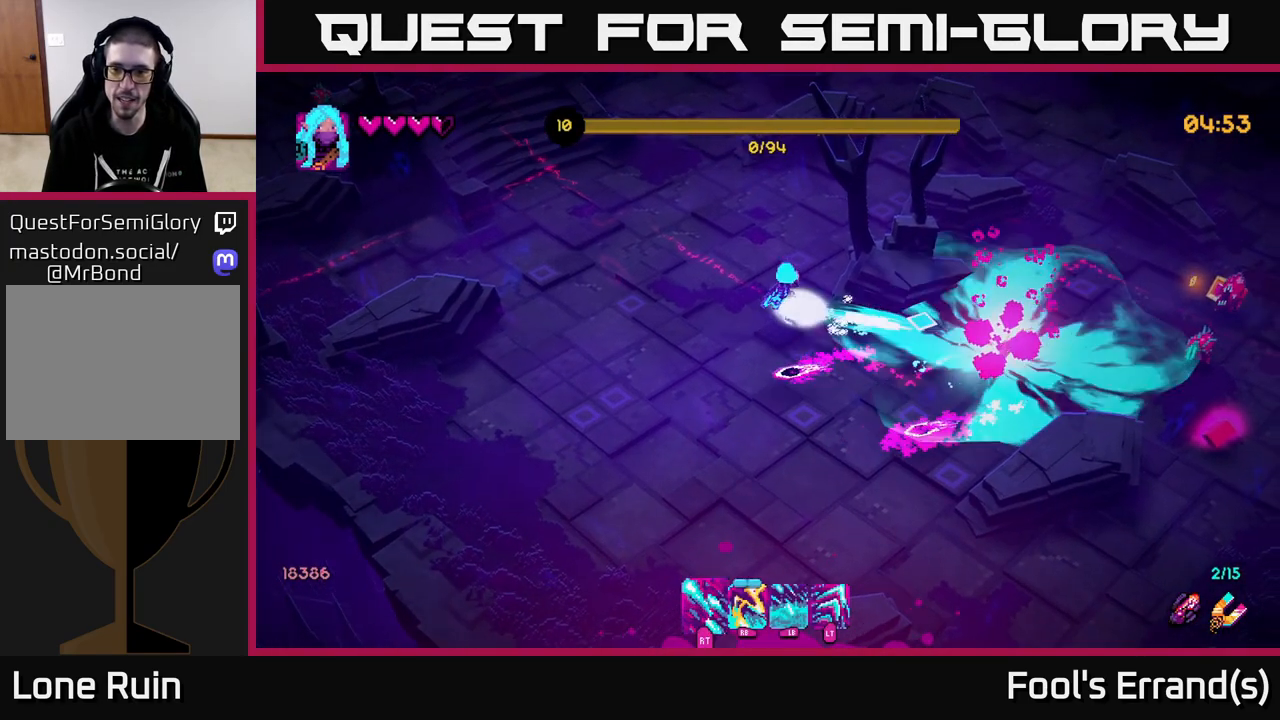
{"buttons": [], "left_stick": "up-right", "right_stick": "right", "events": [[117, "left_stick", "up-right"], [150, "R2", "up"]]}
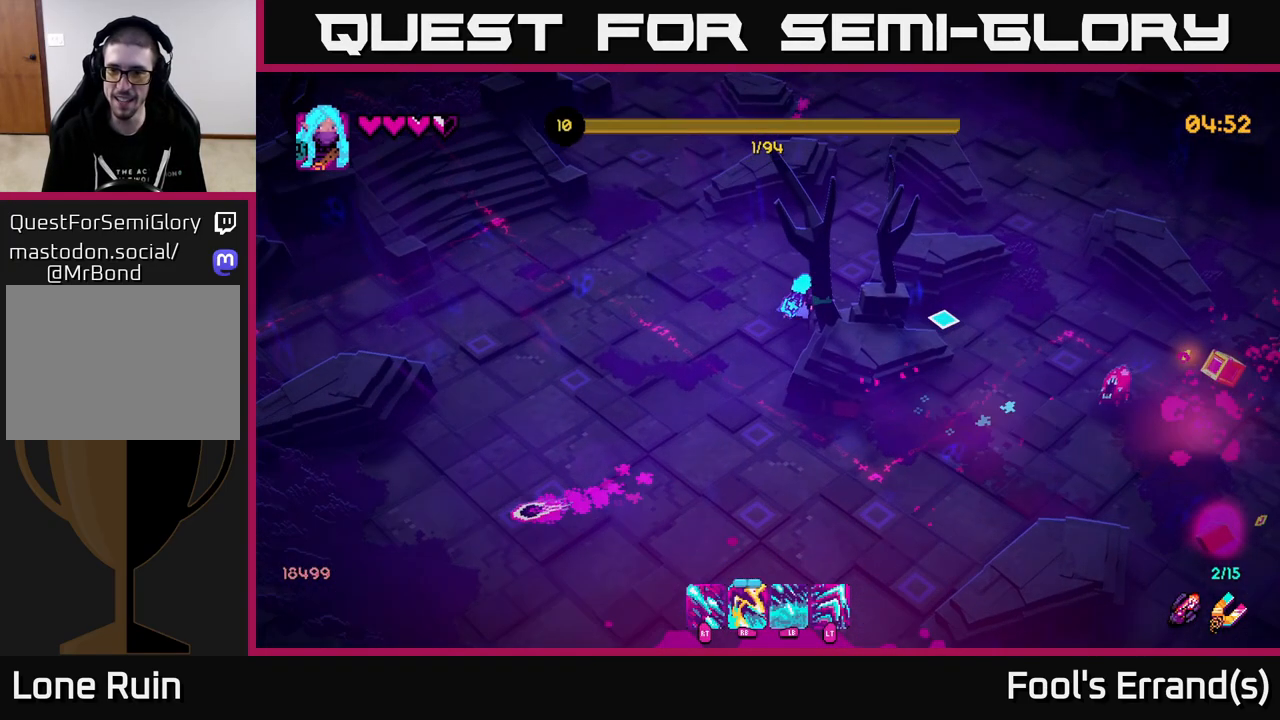
{"buttons": ["L2"], "left_stick": "right", "right_stick": "right", "events": [[150, "left_stick", "right"], [417, "L2", "down"]]}
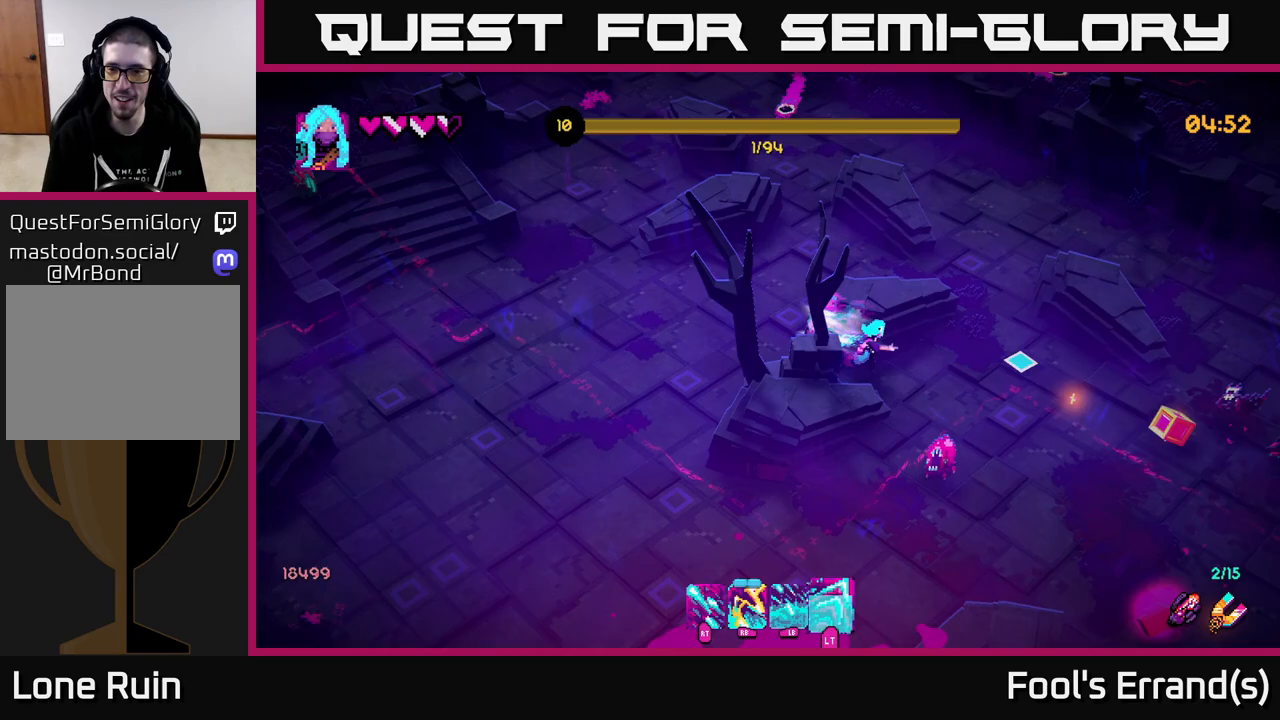
{"buttons": ["L2", "R1"], "left_stick": "up", "right_stick": "down", "events": [[33, "left_stick", "down-right"], [67, "L2", "up"], [233, "left_stick", "right"], [350, "R1", "down"], [350, "right_stick", "down"], [417, "left_stick", "up"], [500, "L2", "down"]]}
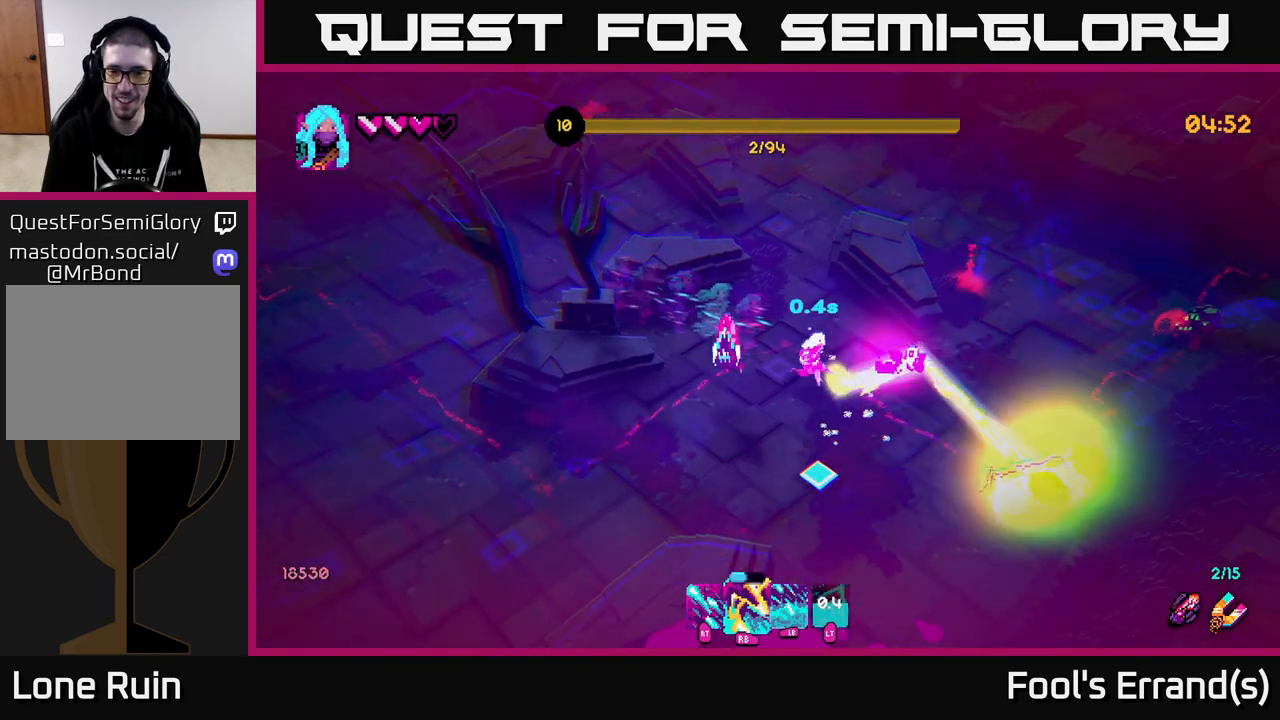
{"buttons": ["R1"], "left_stick": "down-right", "right_stick": "down", "events": [[50, "R1", "up"], [67, "right_stick", "down-right"], [100, "left_stick", "up-right"], [117, "L2", "up"], [133, "R1", "down"], [217, "left_stick", "right"], [250, "right_stick", "down"], [267, "R1", "up"], [367, "R1", "down"], [367, "left_stick", "down-right"], [433, "R1", "up"], [500, "R1", "down"]]}
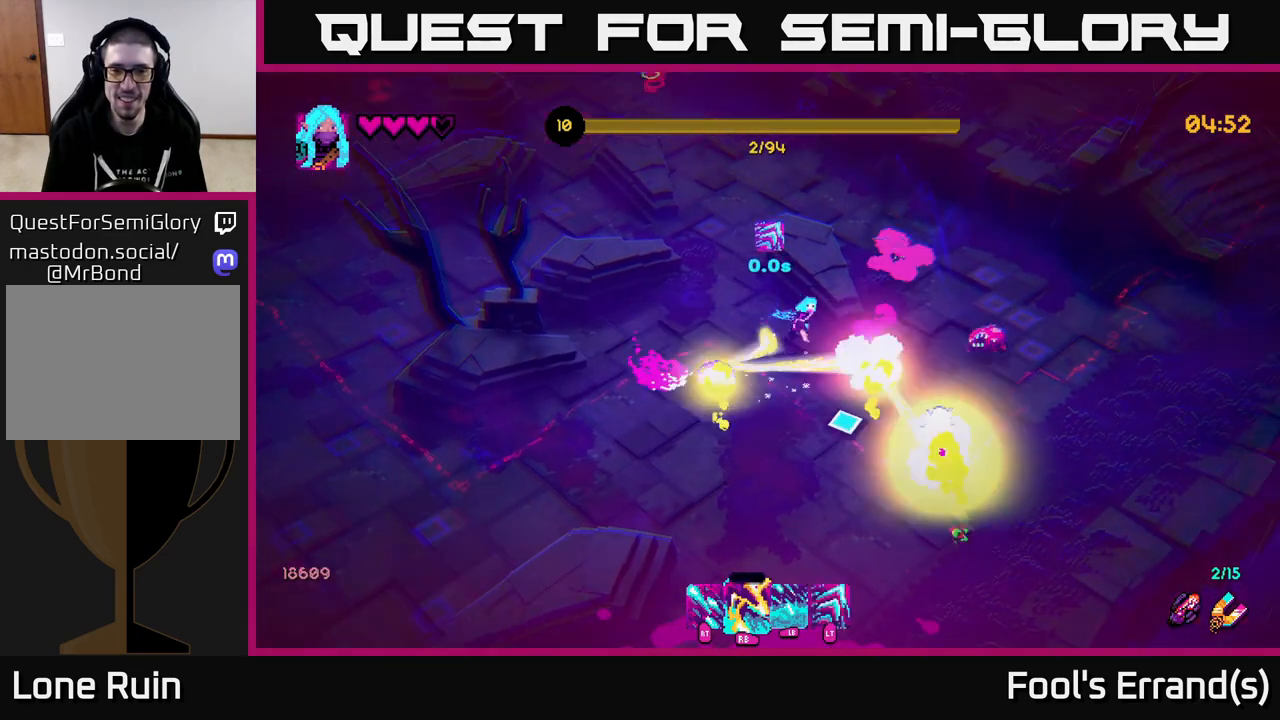
{"buttons": ["R2"], "left_stick": "down", "right_stick": "up-right", "events": [[100, "R1", "up"], [183, "R1", "down"], [217, "left_stick", "down"], [267, "R1", "up"], [350, "R1", "down"], [417, "R1", "up"], [467, "right_stick", "up-right"], [483, "R2", "down"]]}
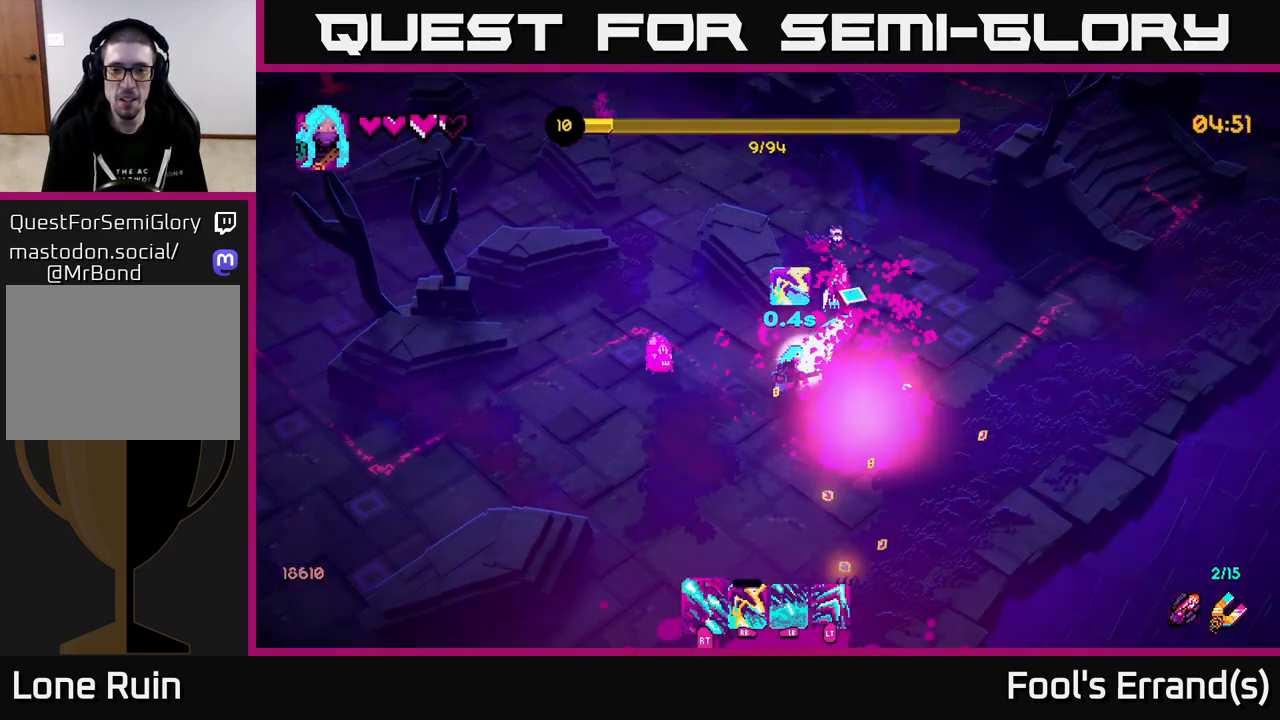
{"buttons": ["R2"], "left_stick": "up-right", "right_stick": "up", "events": [[33, "L2", "down"], [167, "L2", "up"], [167, "left_stick", "down-right"], [333, "left_stick", "right"], [383, "right_stick", "up"], [483, "left_stick", "up-right"]]}
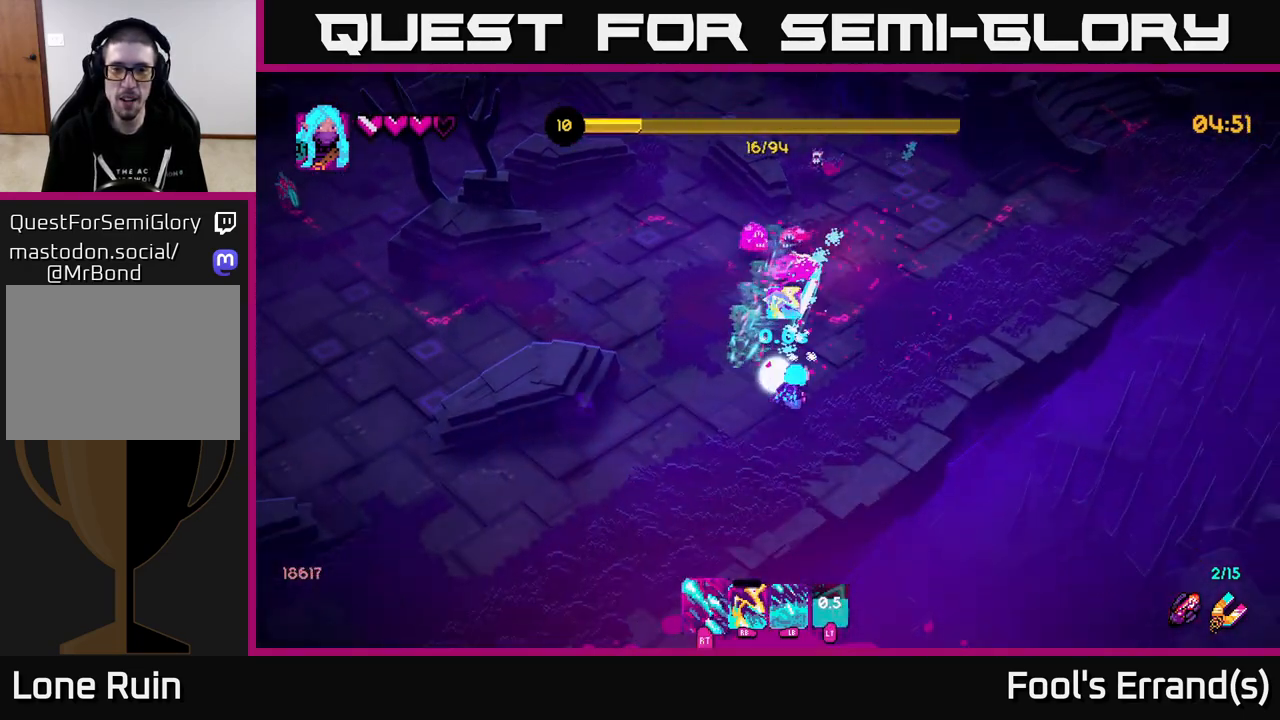
{"buttons": ["R2"], "left_stick": "up-right", "right_stick": "up-left", "events": [[233, "left_stick", "up"], [450, "left_stick", "up-right"], [450, "right_stick", "up-left"]]}
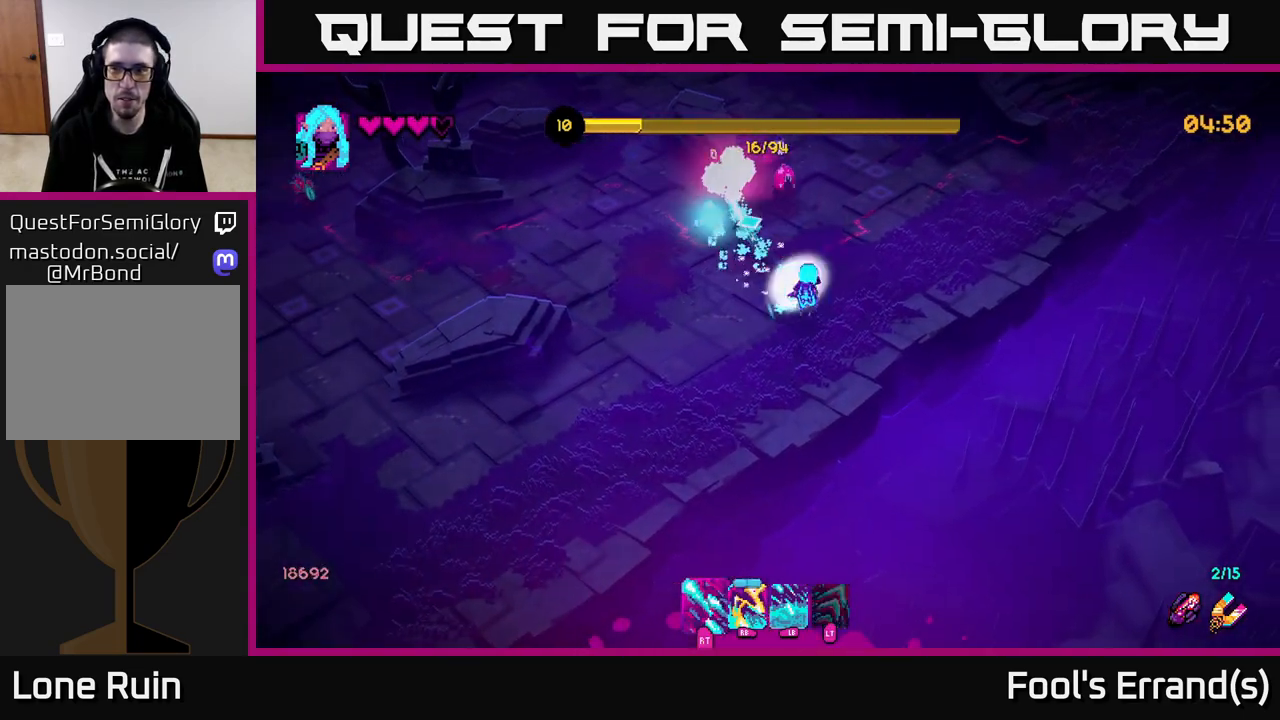
{"buttons": ["R2"], "left_stick": "up-right", "right_stick": "up-left", "events": []}
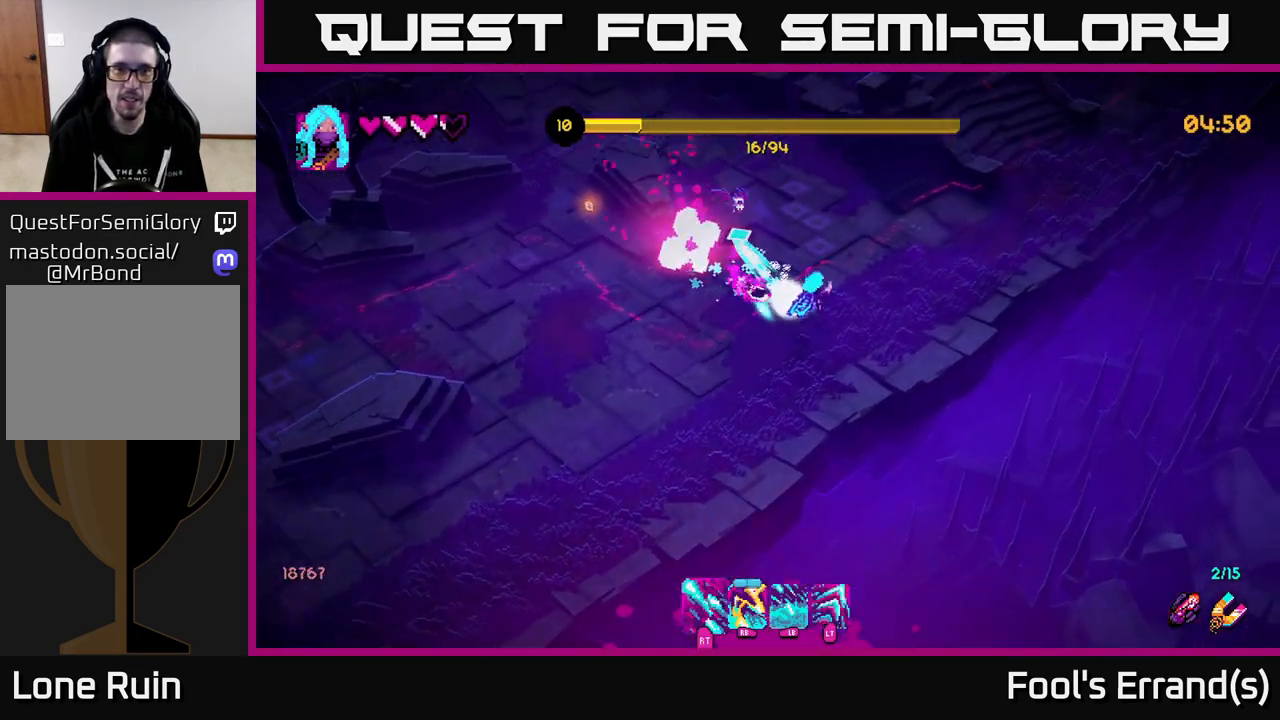
{"buttons": ["R2"], "left_stick": "up", "right_stick": "up-left", "events": [[450, "left_stick", "up"]]}
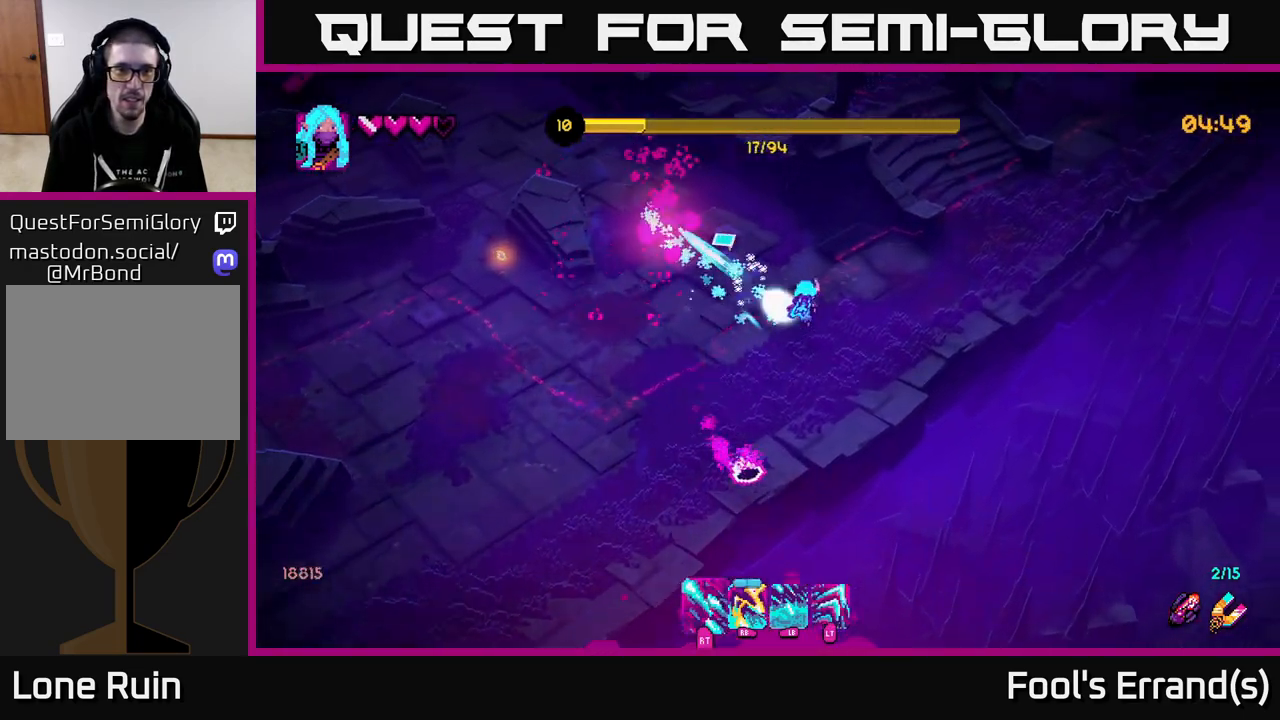
{"buttons": [], "left_stick": "left", "right_stick": "left", "events": [[100, "R2", "up"], [133, "left_stick", "down-left"], [200, "right_stick", "left"], [367, "left_stick", "left"]]}
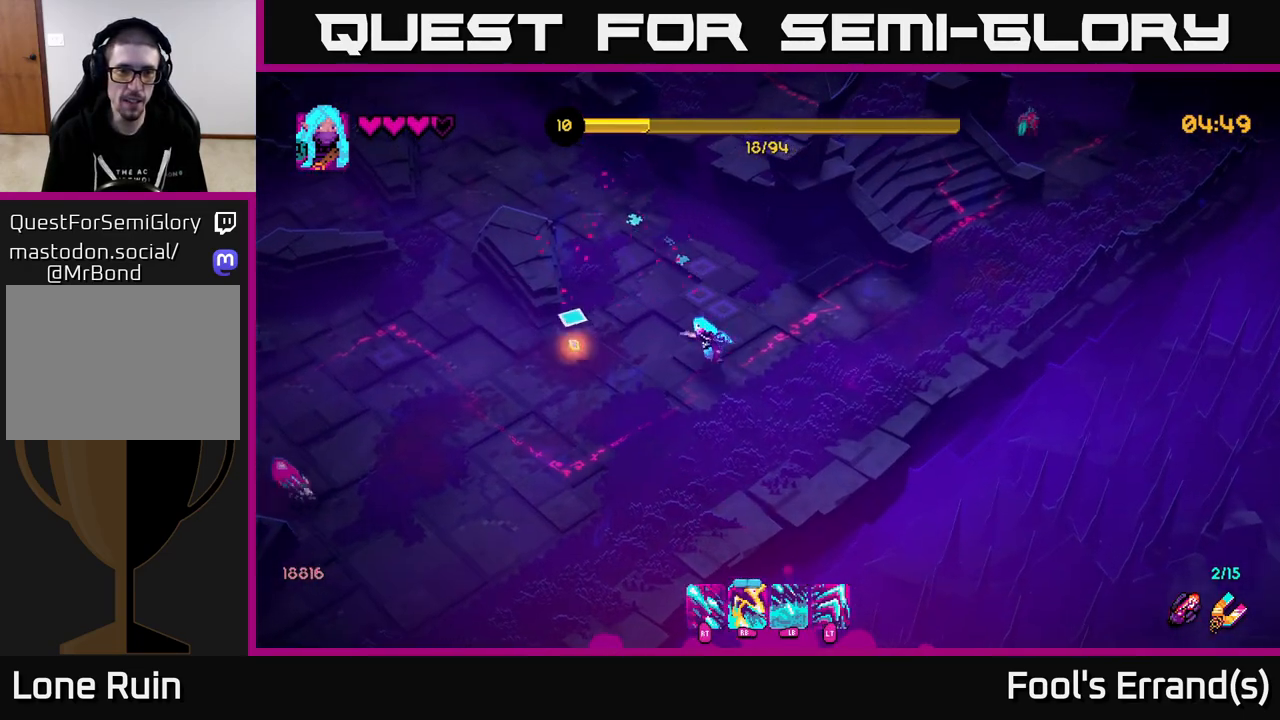
{"buttons": [], "left_stick": "down-right", "right_stick": "down-left", "events": [[17, "left_stick", "up-left"], [50, "right_stick", "center"], [183, "left_stick", "down-left"], [183, "right_stick", "left"], [250, "right_stick", "down-left"], [367, "R1", "down"], [400, "left_stick", "down-right"], [467, "R1", "up"]]}
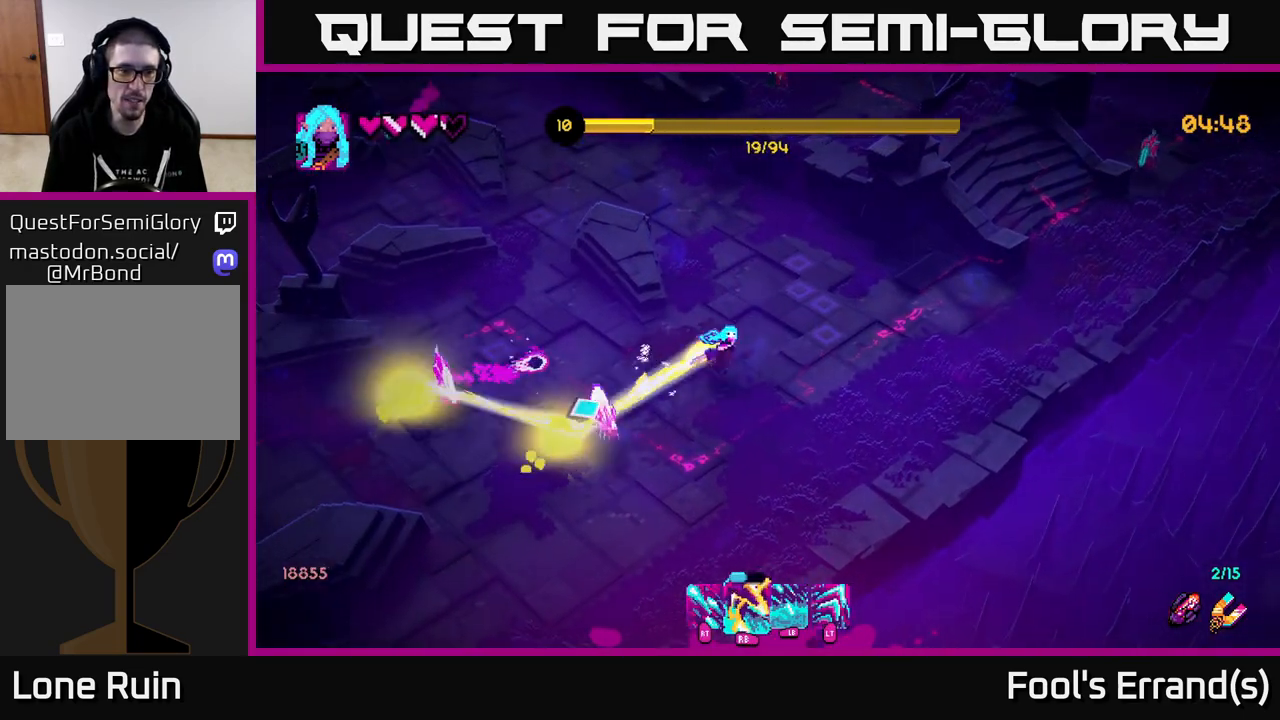
{"buttons": [], "left_stick": "down-left", "right_stick": "left", "events": [[50, "right_stick", "left"], [150, "left_stick", "down"], [217, "R1", "down"], [317, "left_stick", "down-left"], [367, "R1", "up"]]}
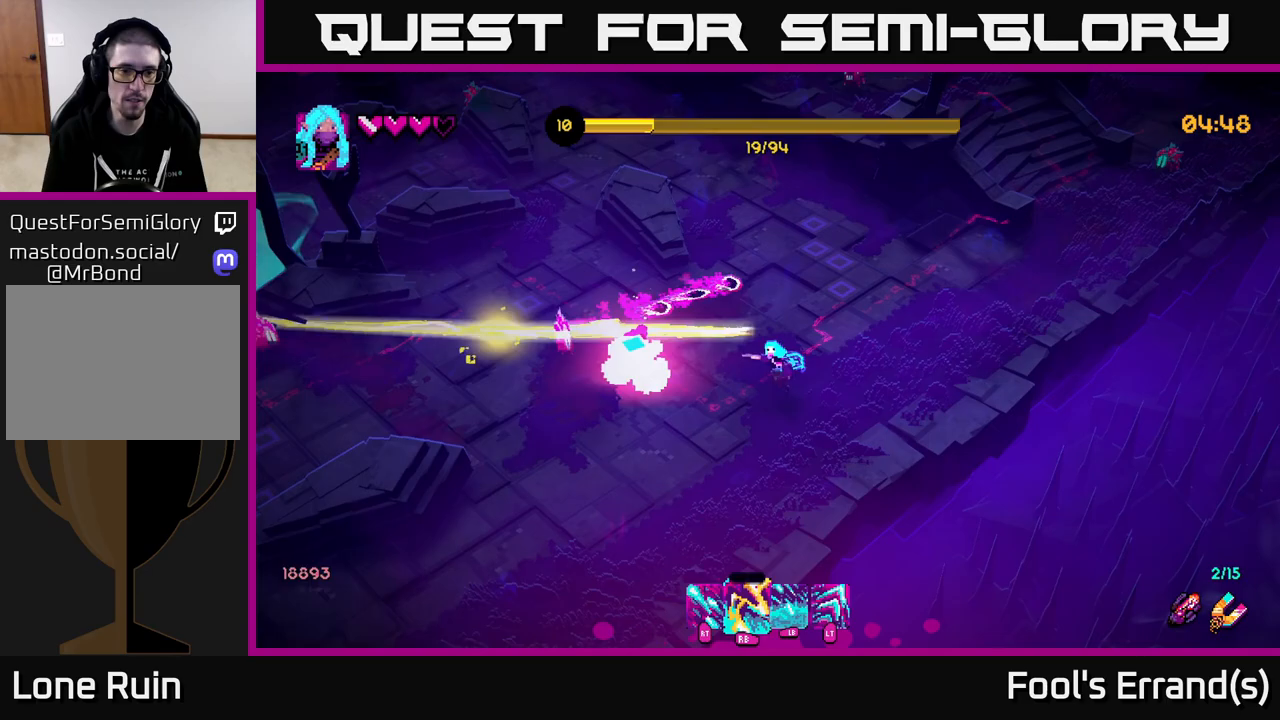
{"buttons": ["R2"], "left_stick": "left", "right_stick": "up-left", "events": [[250, "R2", "down"], [267, "right_stick", "up-left"], [417, "left_stick", "left"]]}
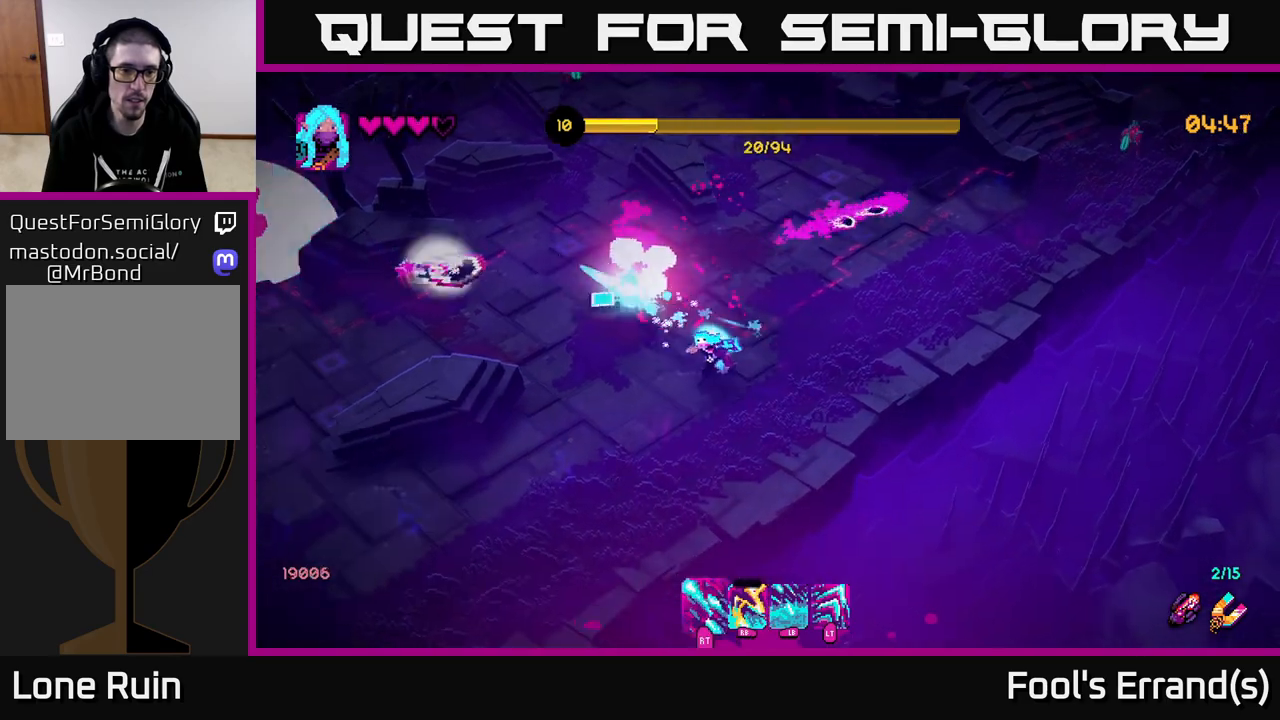
{"buttons": ["R2"], "left_stick": "down-left", "right_stick": "up-left", "events": [[217, "left_stick", "down-left"]]}
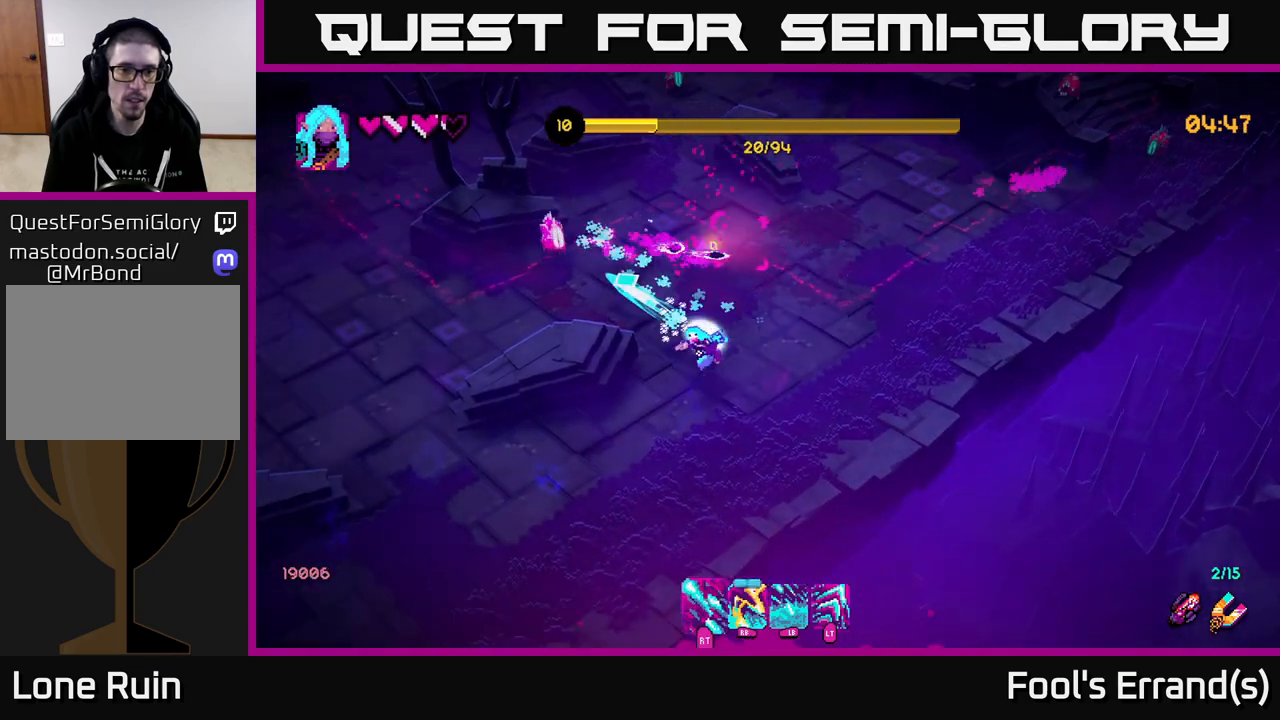
{"buttons": [], "left_stick": "up-left", "right_stick": "up-left", "events": [[200, "left_stick", "up-left"], [300, "R2", "up"], [333, "left_stick", "up"], [483, "left_stick", "up-left"]]}
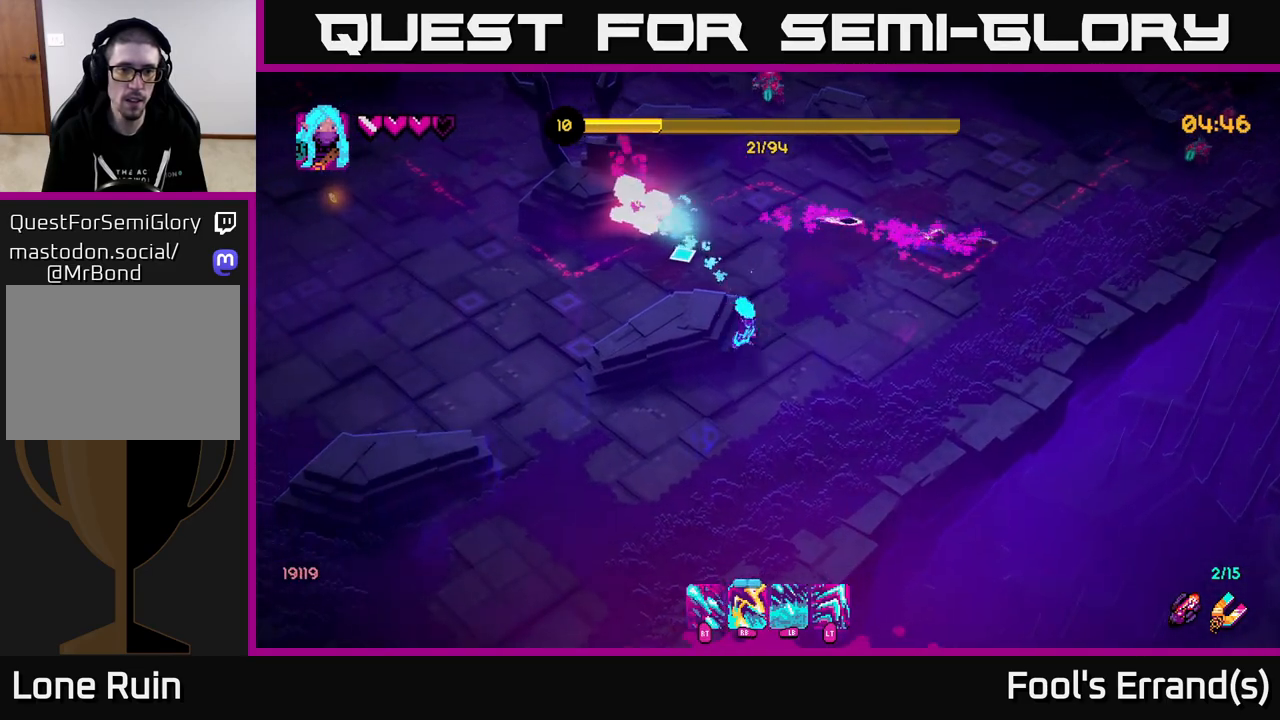
{"buttons": ["R1"], "left_stick": "up", "right_stick": "up", "events": [[200, "left_stick", "up"], [200, "right_stick", "up"], [483, "R1", "down"]]}
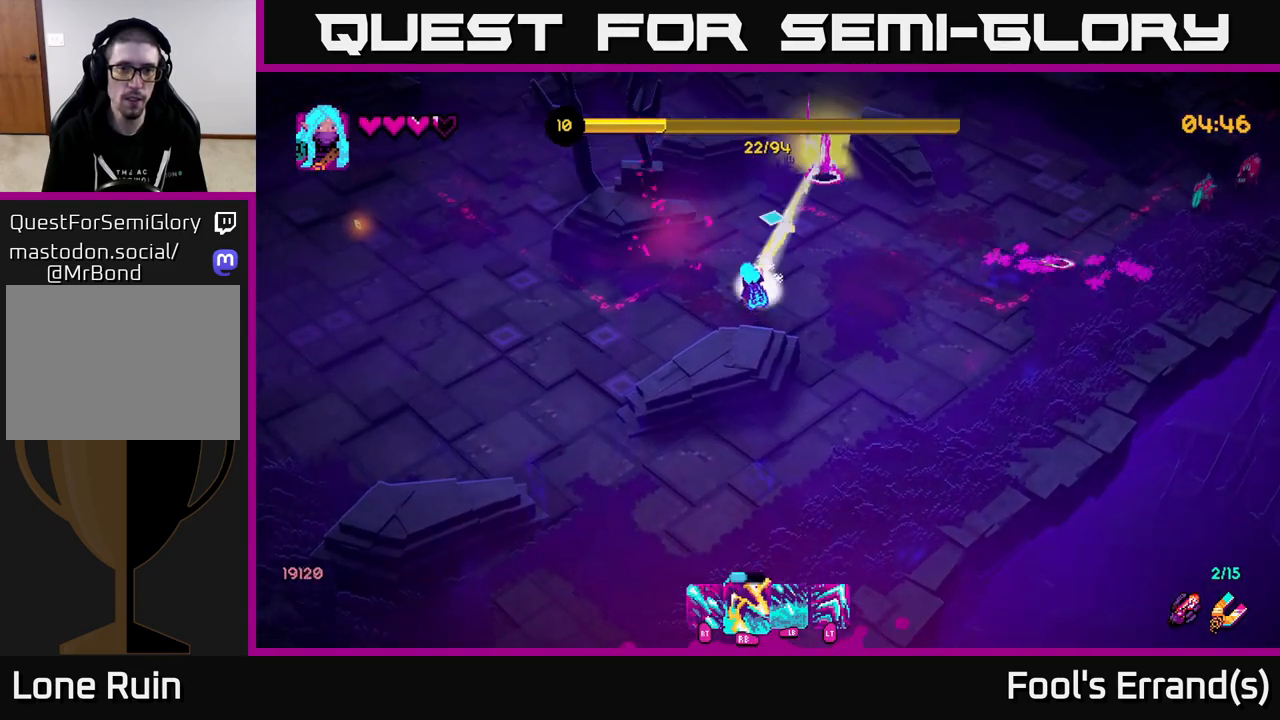
{"buttons": ["R1"], "left_stick": "down-left", "right_stick": "up-right", "events": [[67, "left_stick", "up-right"], [133, "R1", "up"], [267, "left_stick", "up-left"], [383, "R1", "down"], [383, "left_stick", "down-left"], [433, "right_stick", "up-right"]]}
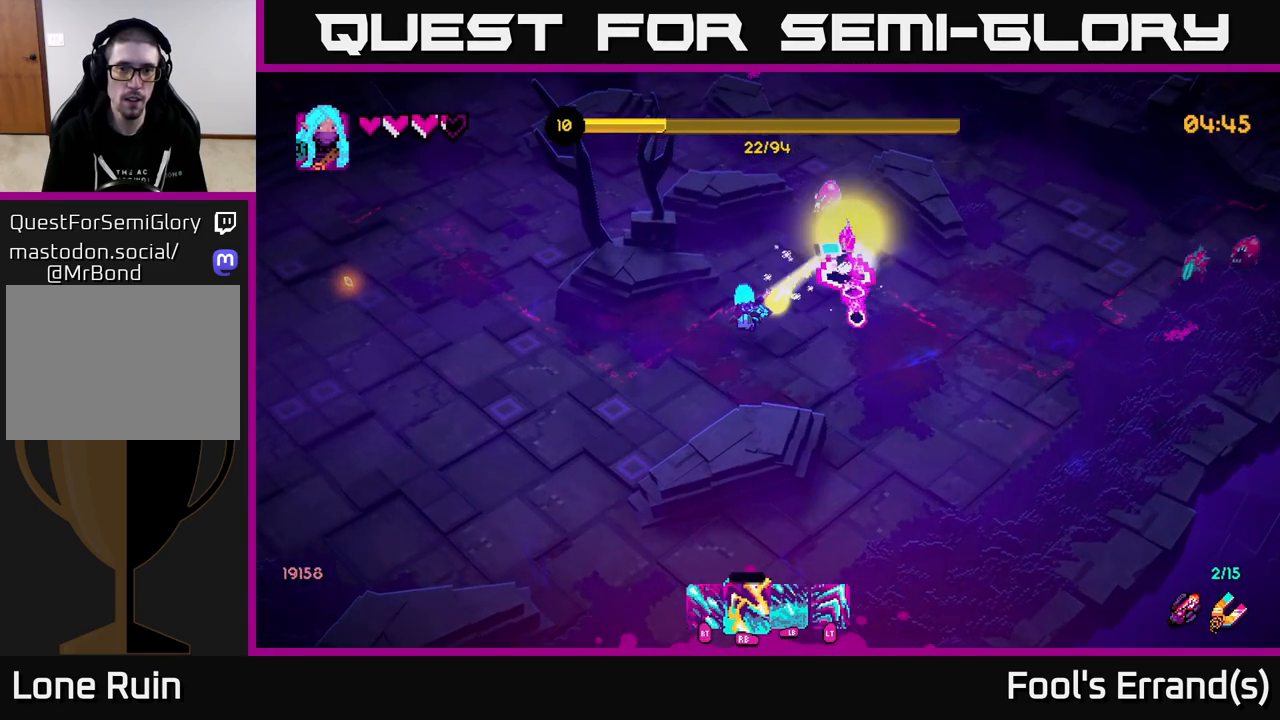
{"buttons": [], "left_stick": "up-left", "right_stick": "right", "events": [[17, "R1", "up"], [150, "right_stick", "right"], [283, "R1", "down"], [283, "left_stick", "left"], [433, "R1", "up"], [483, "left_stick", "up-left"]]}
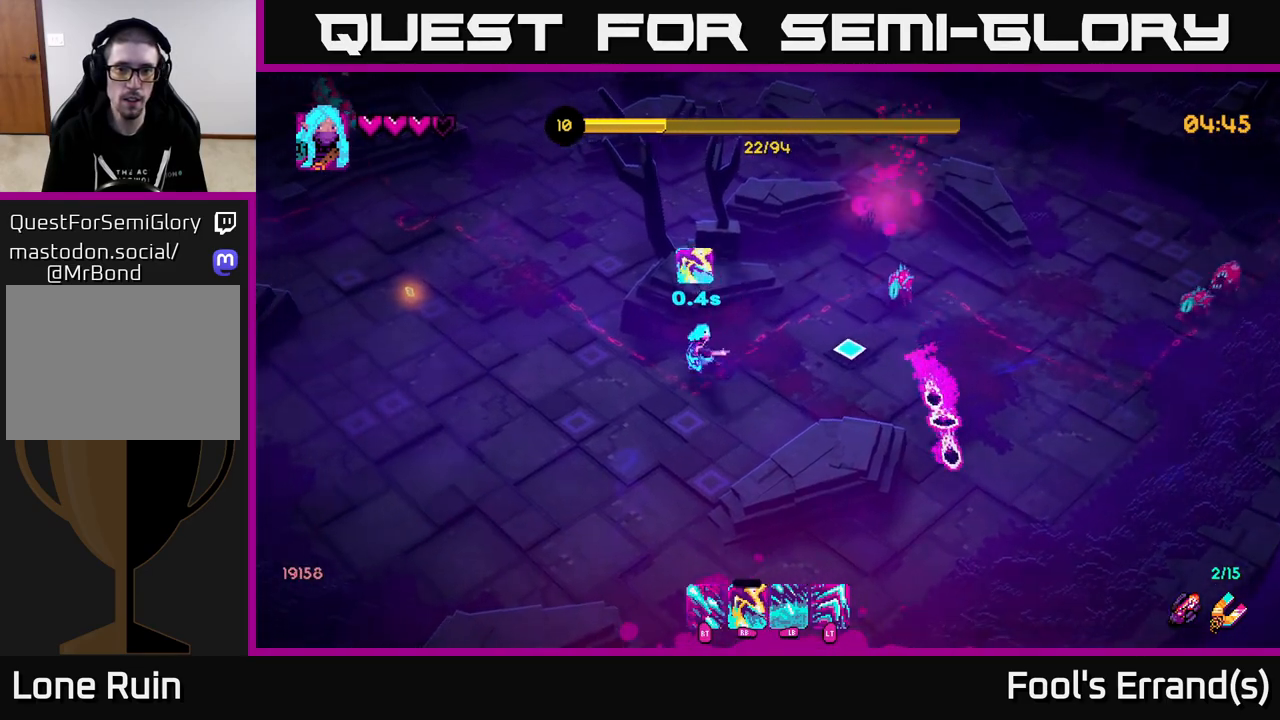
{"buttons": [], "left_stick": "down-right", "right_stick": "right", "events": [[417, "left_stick", "down-left"], [483, "left_stick", "down-right"]]}
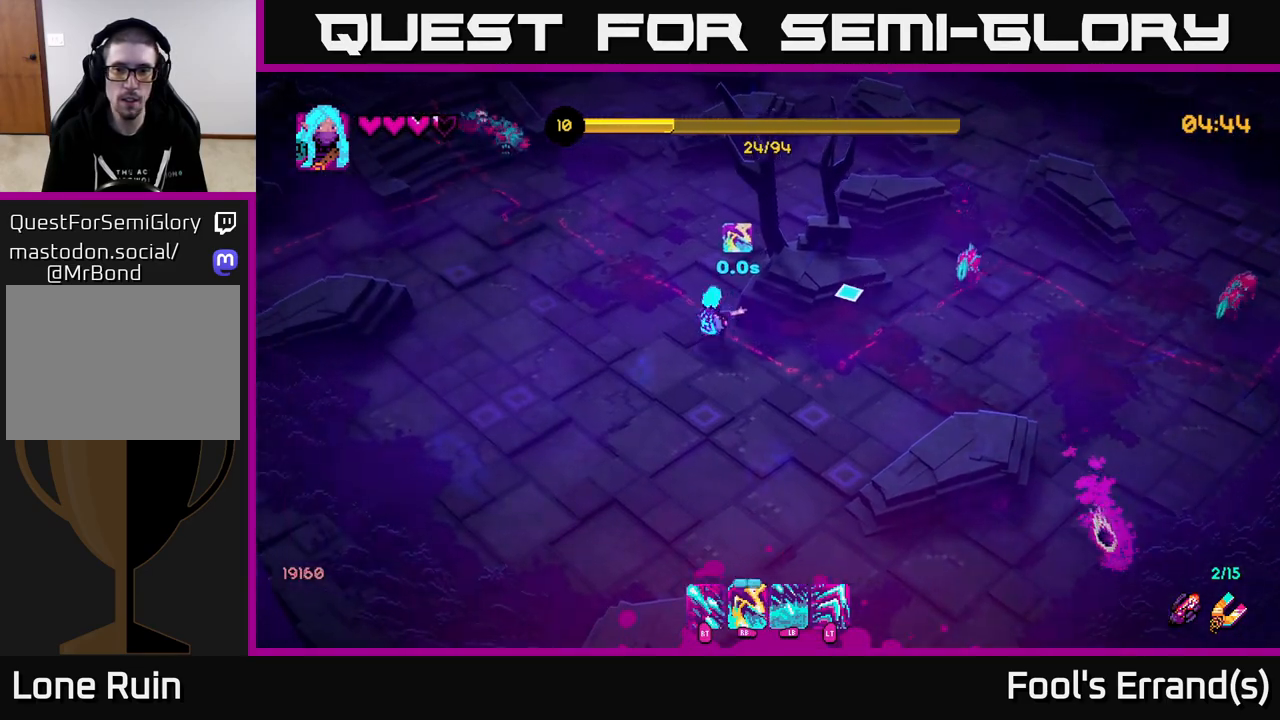
{"buttons": ["R2"], "left_stick": "right", "right_stick": "up-right", "events": [[100, "R2", "down"], [233, "right_stick", "up-right"], [350, "left_stick", "right"]]}
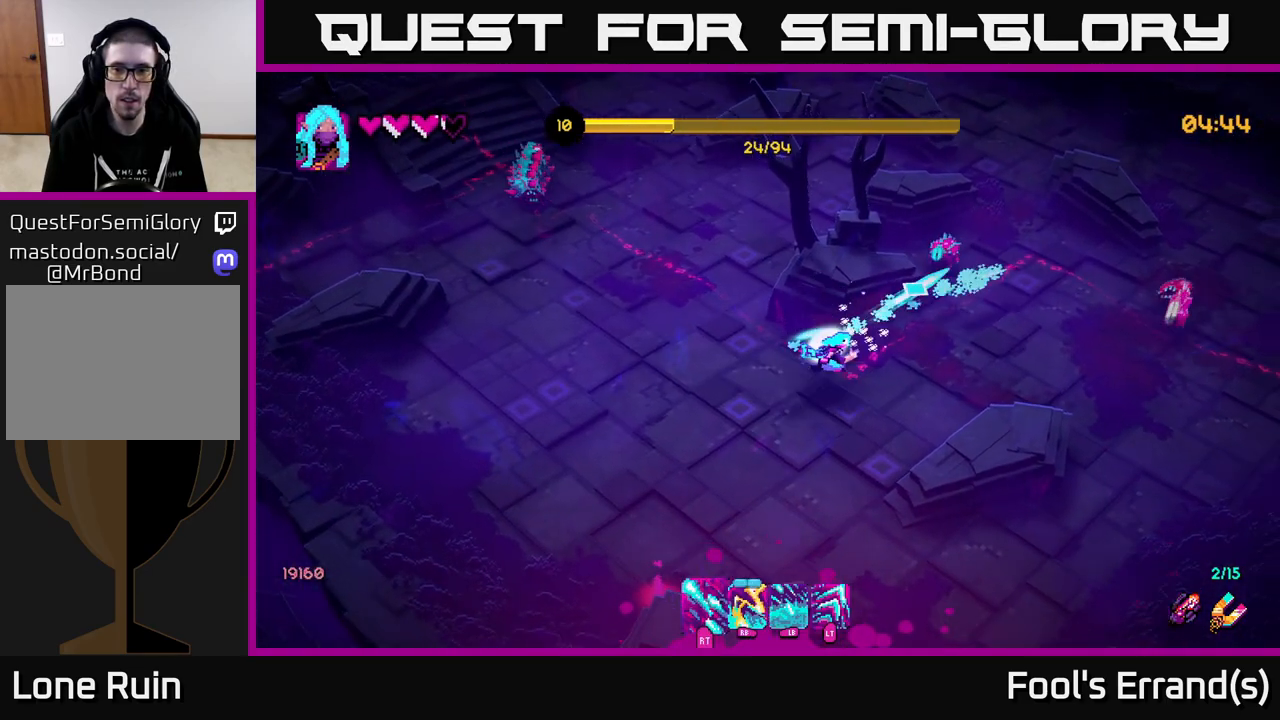
{"buttons": [], "left_stick": "down-right", "right_stick": "up-right", "events": [[350, "left_stick", "down-right"], [500, "R2", "up"]]}
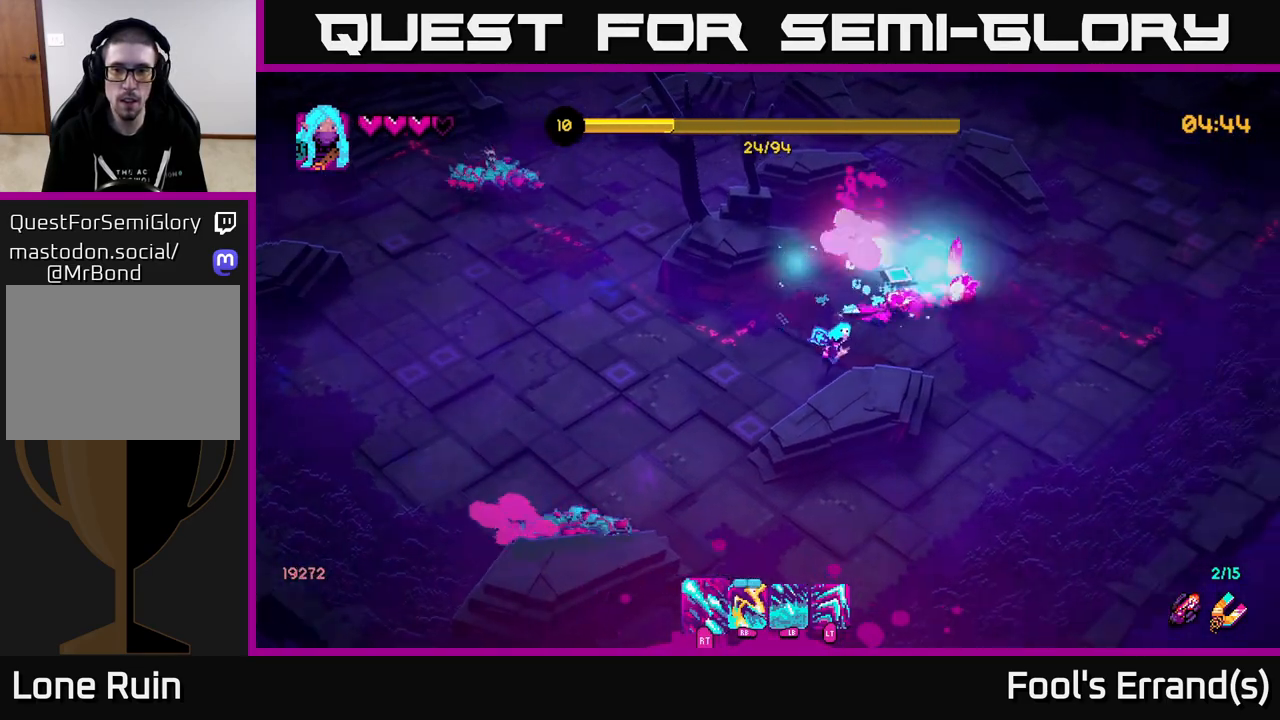
{"buttons": ["R1"], "left_stick": "right", "right_stick": "up", "events": [[67, "R1", "down"], [167, "left_stick", "right"], [200, "R1", "up"], [367, "right_stick", "up"], [400, "R1", "down"]]}
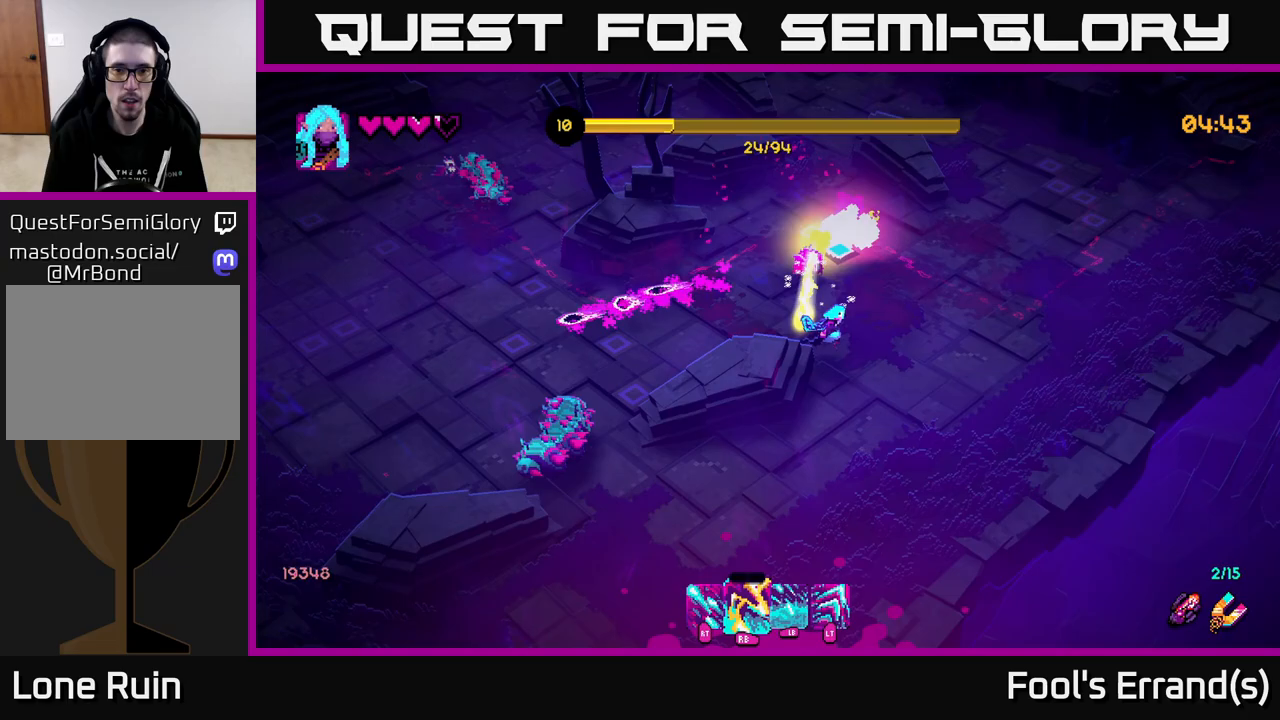
{"buttons": ["R2"], "left_stick": "right", "right_stick": "up-left", "events": [[33, "R1", "up"], [150, "left_stick", "up-right"], [183, "right_stick", "left"], [350, "R2", "down"], [400, "left_stick", "right"], [450, "right_stick", "up-left"]]}
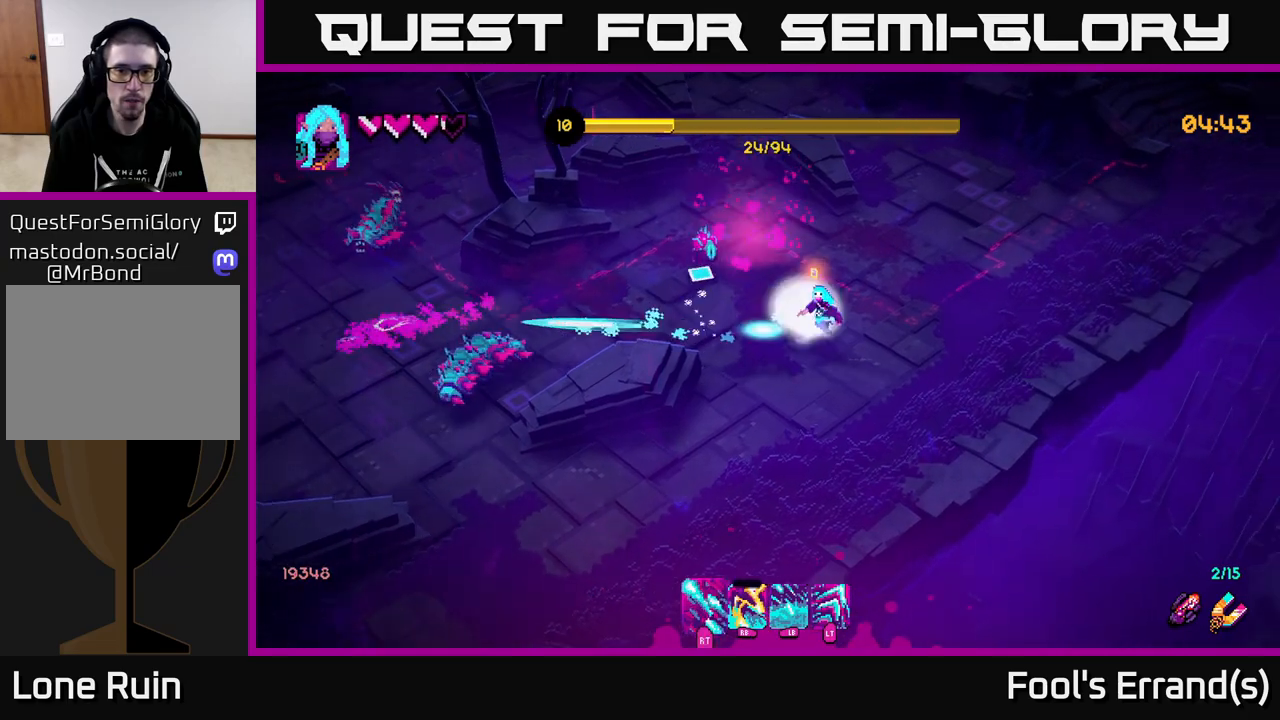
{"buttons": ["R2"], "left_stick": "up-right", "right_stick": "up-left", "events": [[67, "left_stick", "up-left"], [233, "left_stick", "up-right"]]}